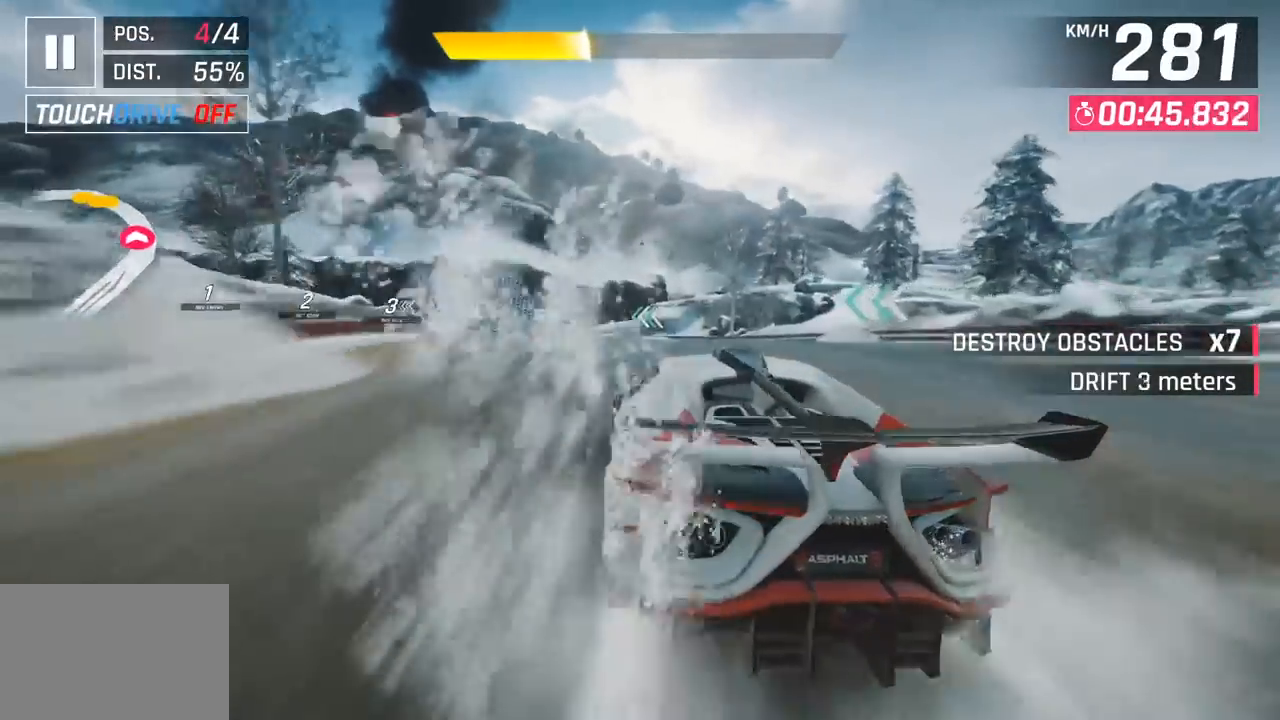
Gameplay with a controller (PlayStation layout); each line is a JSON object with the inputs held at the frame after it. "events" lists button and stick changes between this image and that frame as [ms after this image, input, new state], when the widget could be followed in between. Not read: right_stick.
{"buttons": [], "left_stick": "left", "events": [[83, "SQUARE", "up"]]}
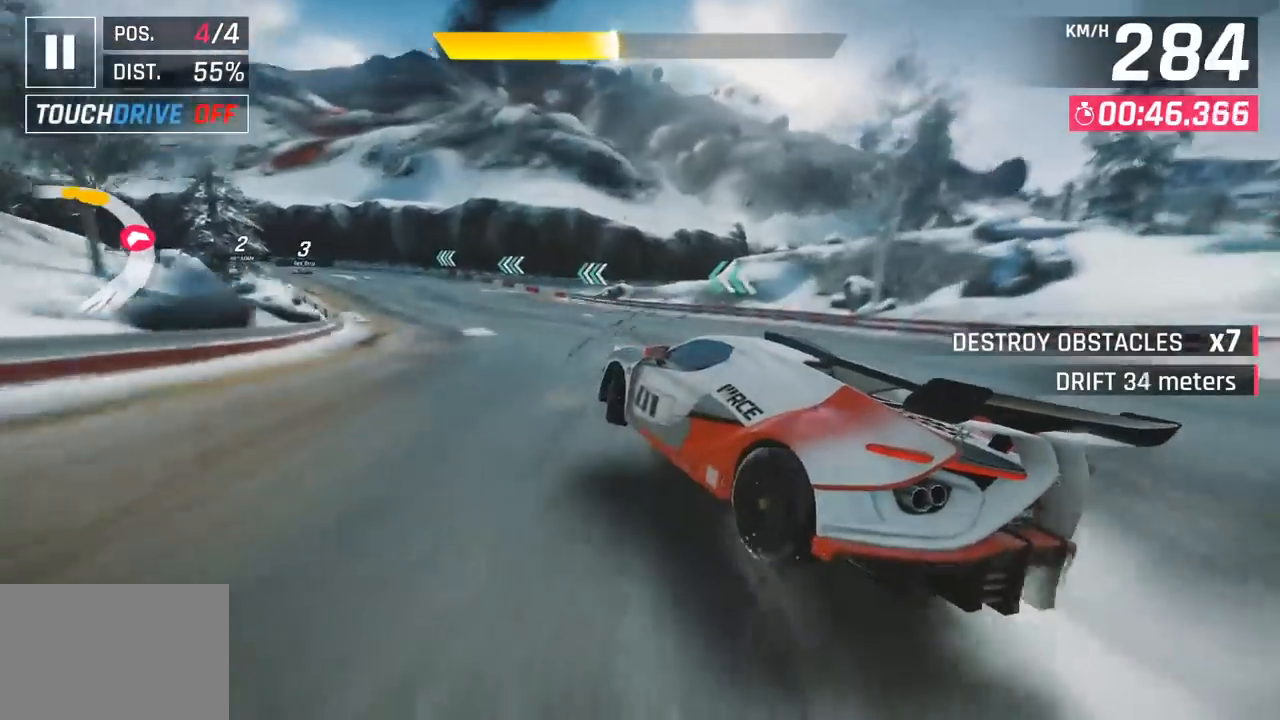
{"buttons": [], "left_stick": "left", "events": []}
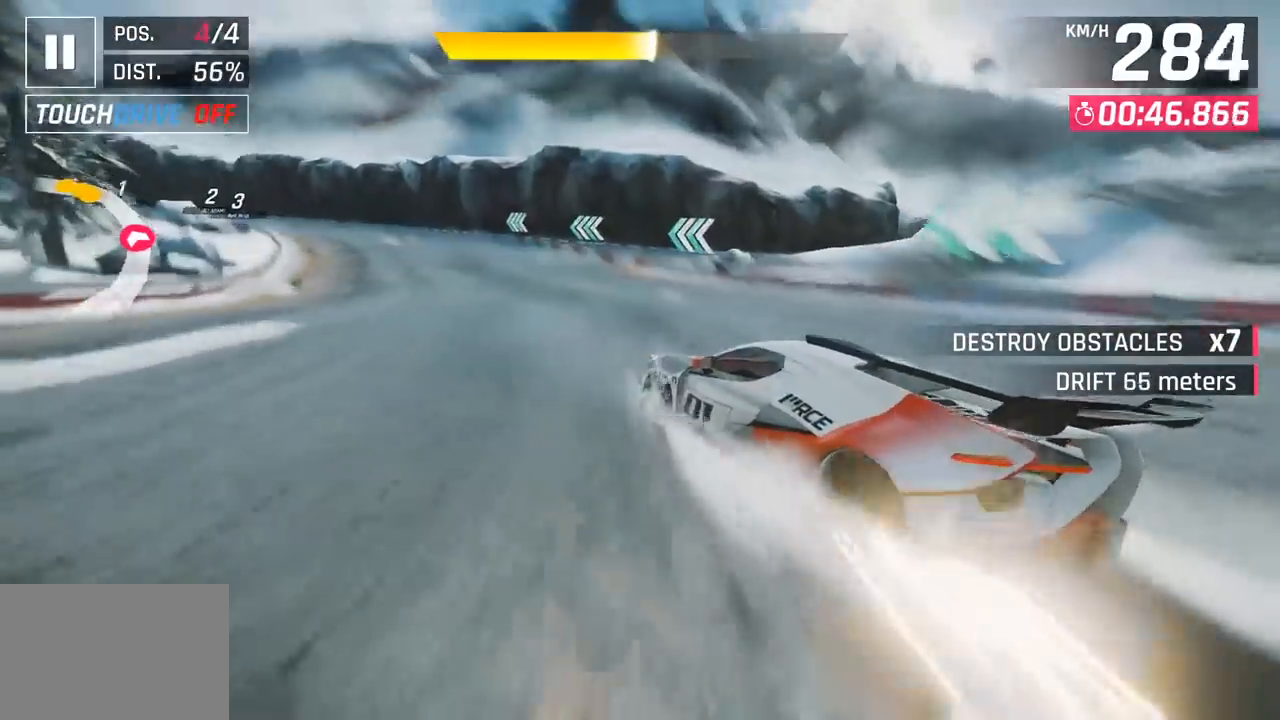
{"buttons": [], "left_stick": "left", "events": []}
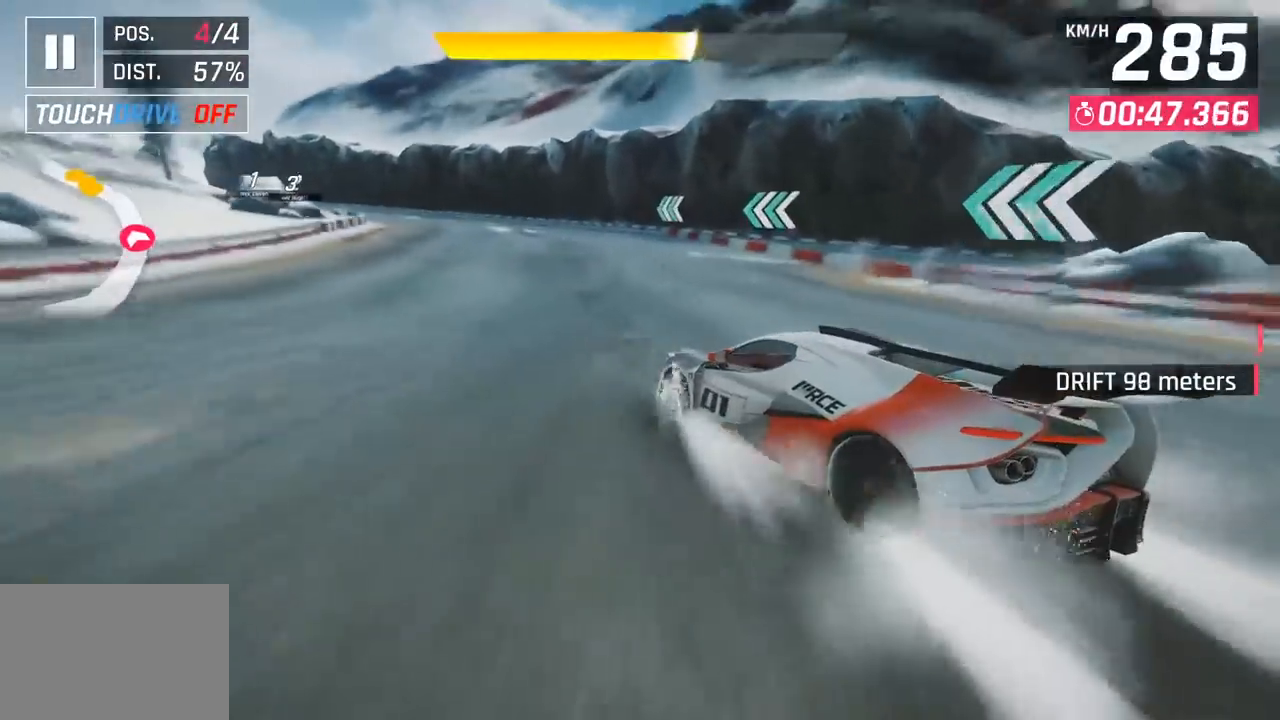
{"buttons": [], "left_stick": "left", "events": []}
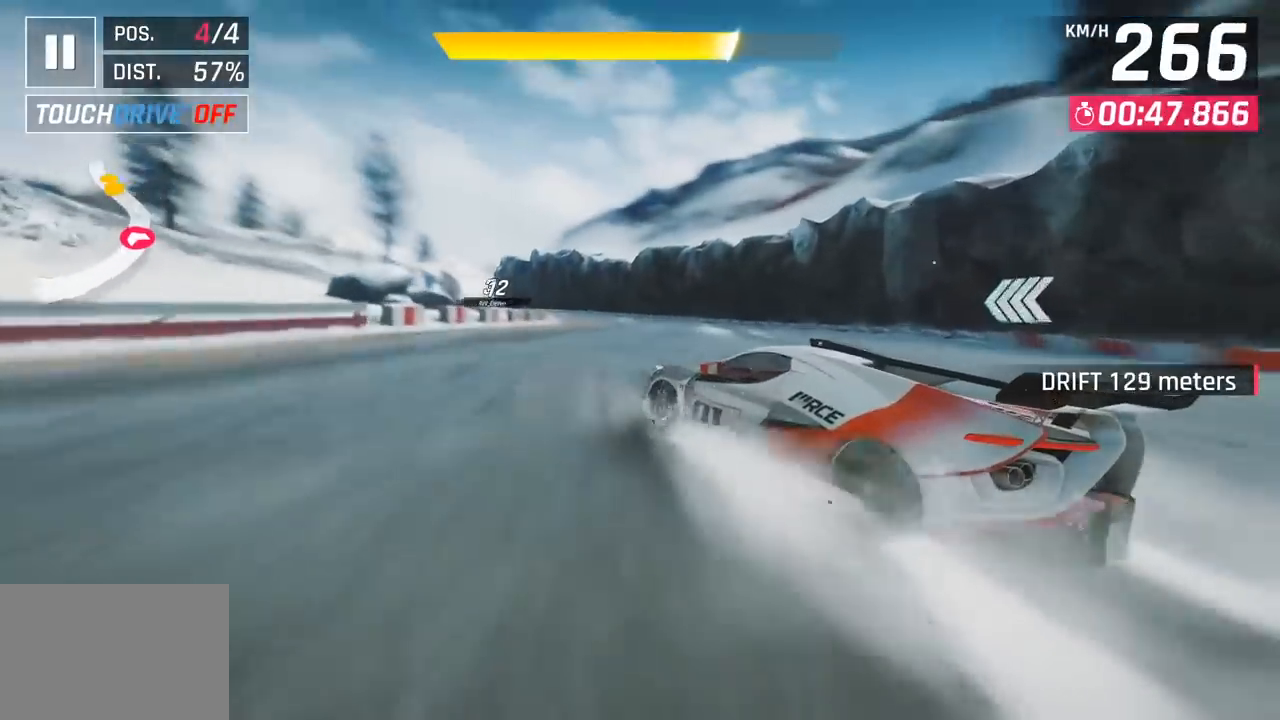
{"buttons": ["CROSS", "R1"], "left_stick": "center", "events": [[67, "left_stick", "center"], [483, "R1", "down"], [500, "CROSS", "down"]]}
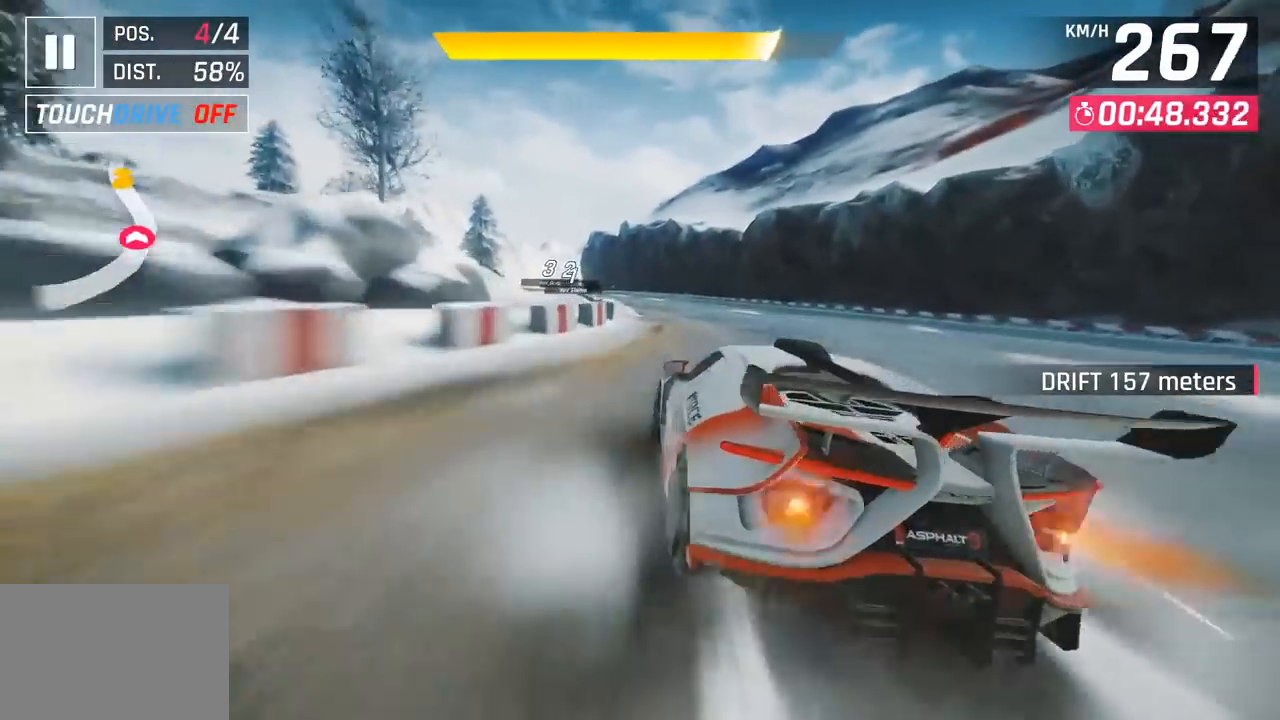
{"buttons": [], "left_stick": "left", "events": [[117, "left_stick", "left"], [150, "CROSS", "up"], [167, "R1", "up"]]}
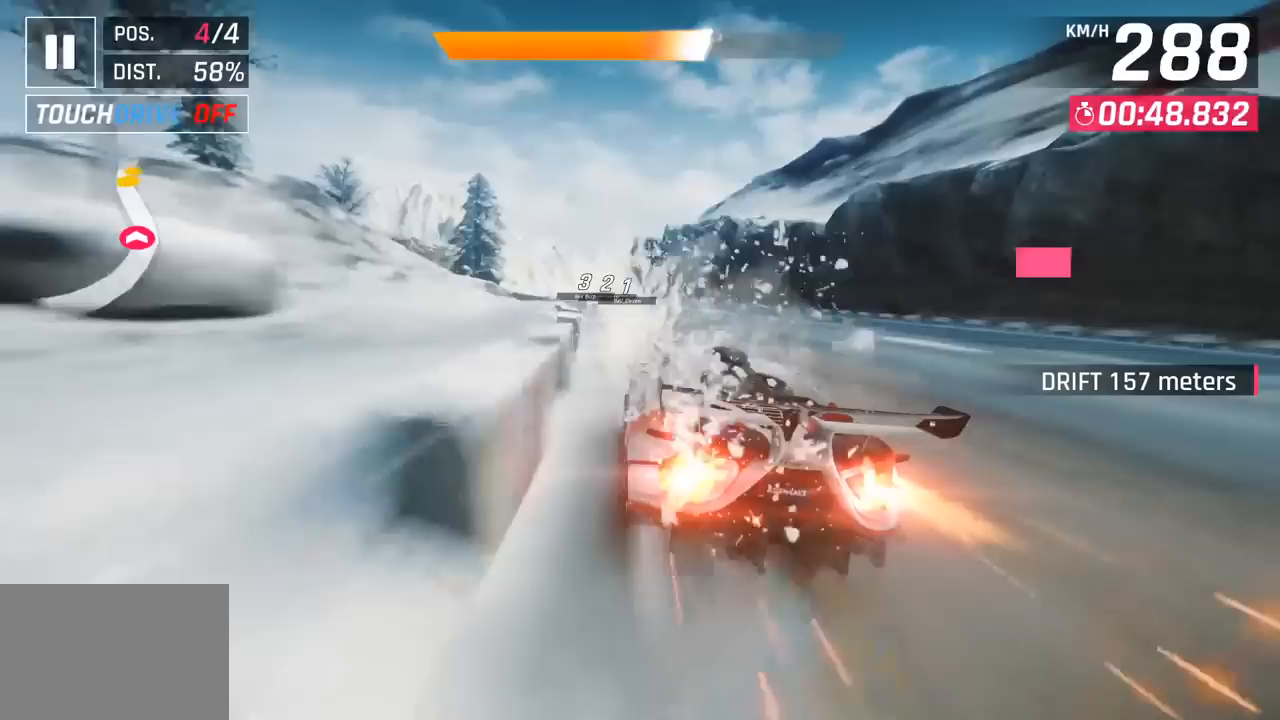
{"buttons": [], "left_stick": "center", "events": [[183, "left_stick", "center"]]}
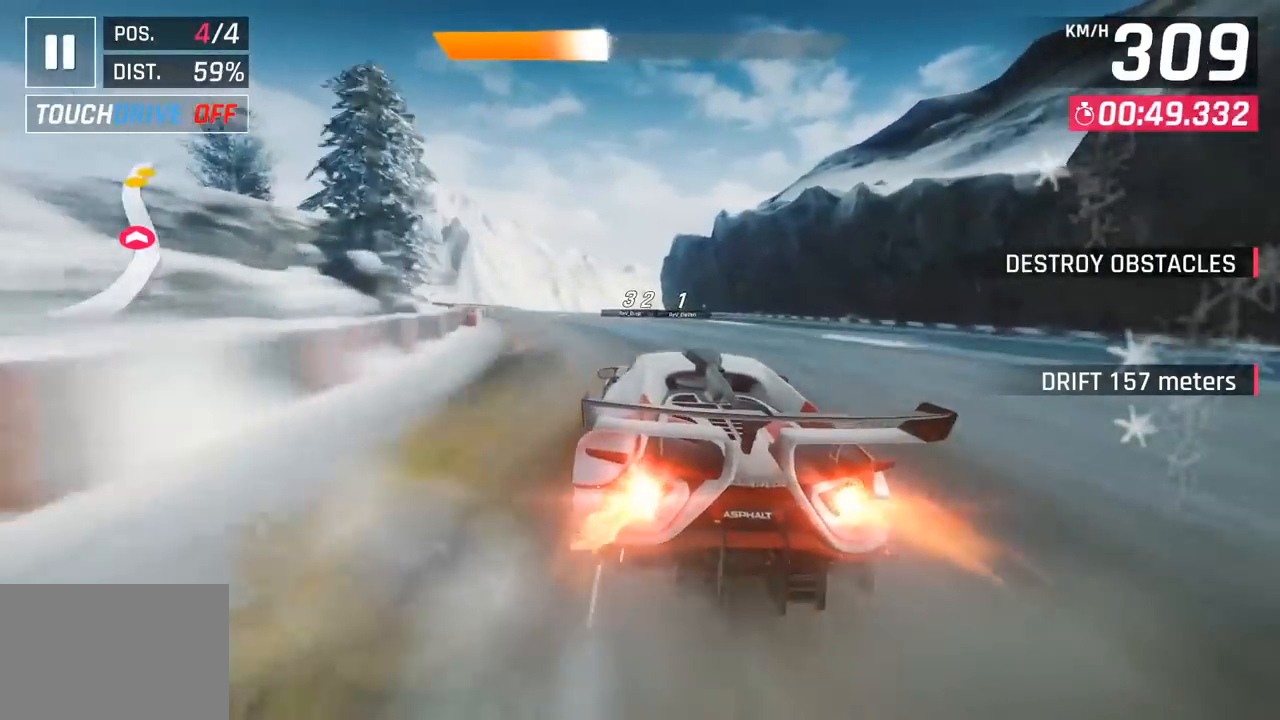
{"buttons": [], "left_stick": "center", "events": []}
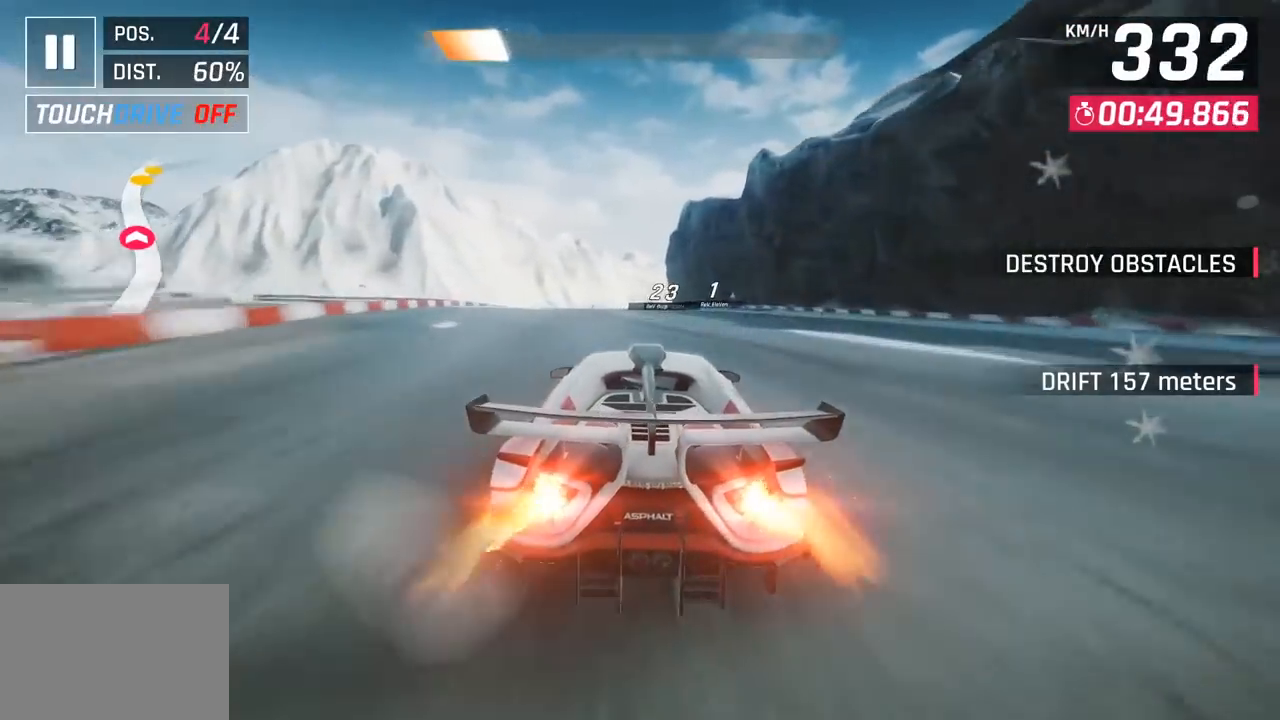
{"buttons": [], "left_stick": "center", "events": [[100, "SQUARE", "down"], [217, "SQUARE", "up"]]}
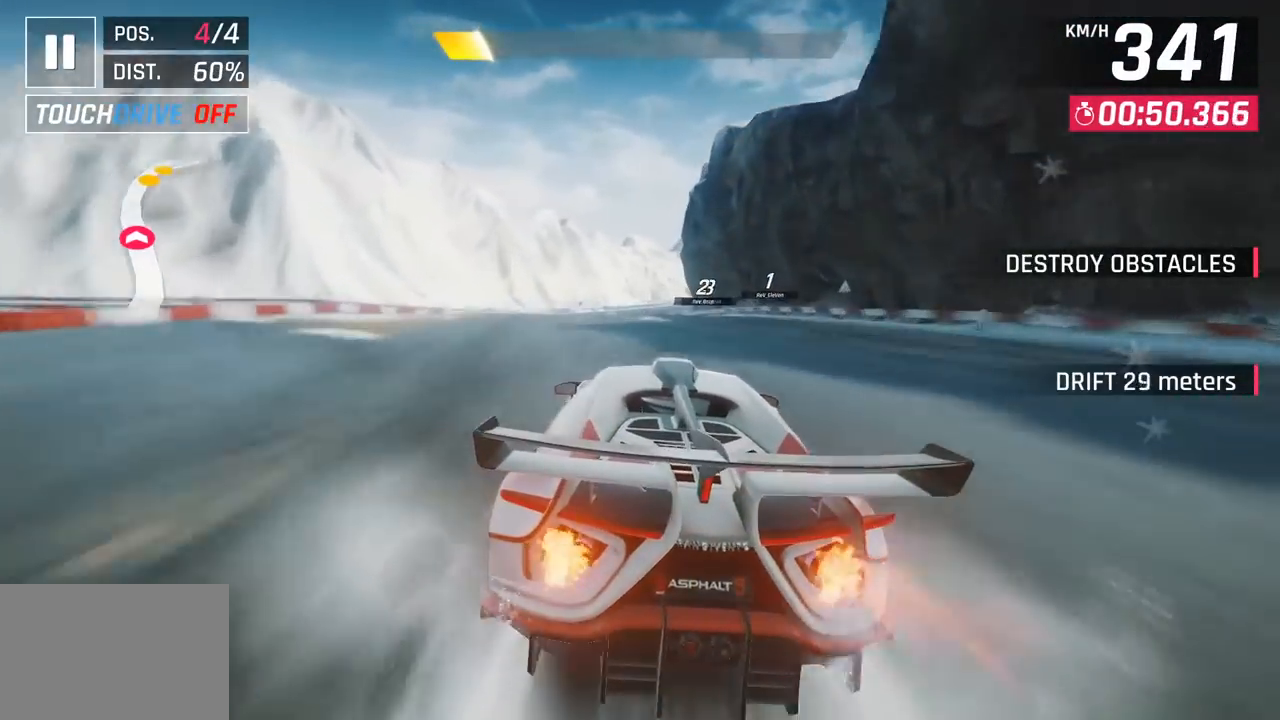
{"buttons": [], "left_stick": "right", "events": [[333, "left_stick", "right"]]}
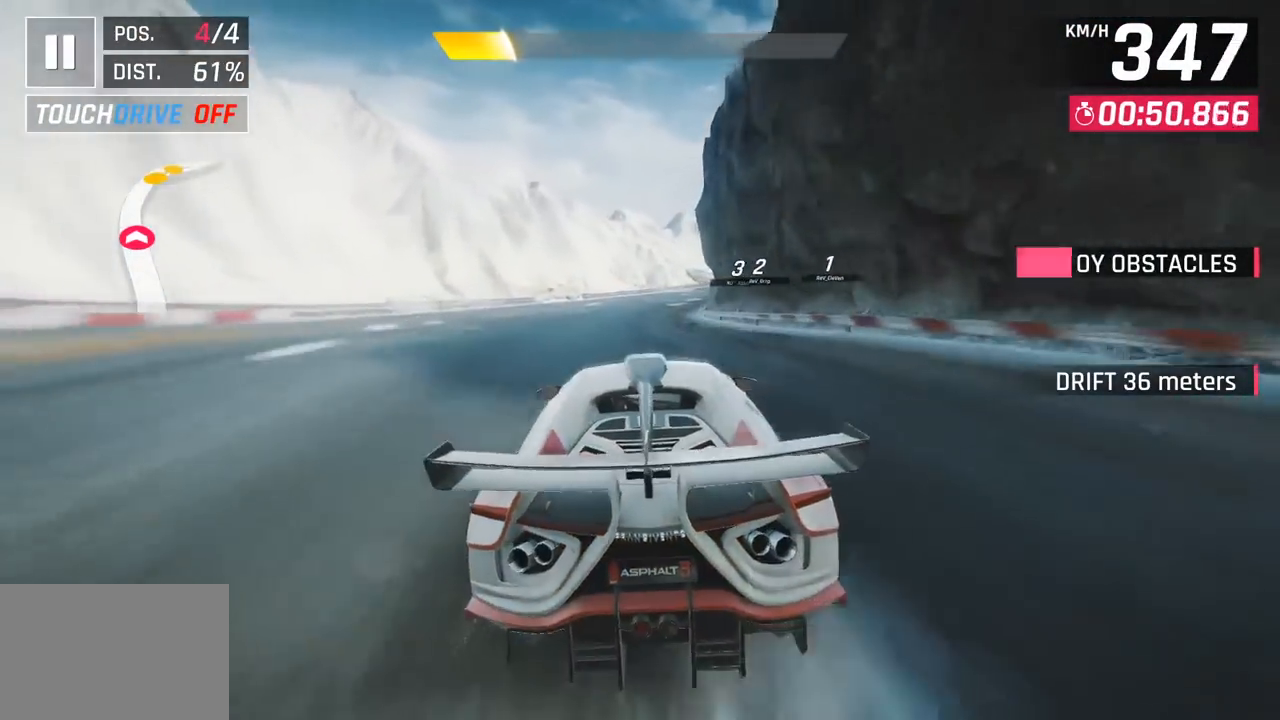
{"buttons": [], "left_stick": "center", "events": [[350, "left_stick", "center"]]}
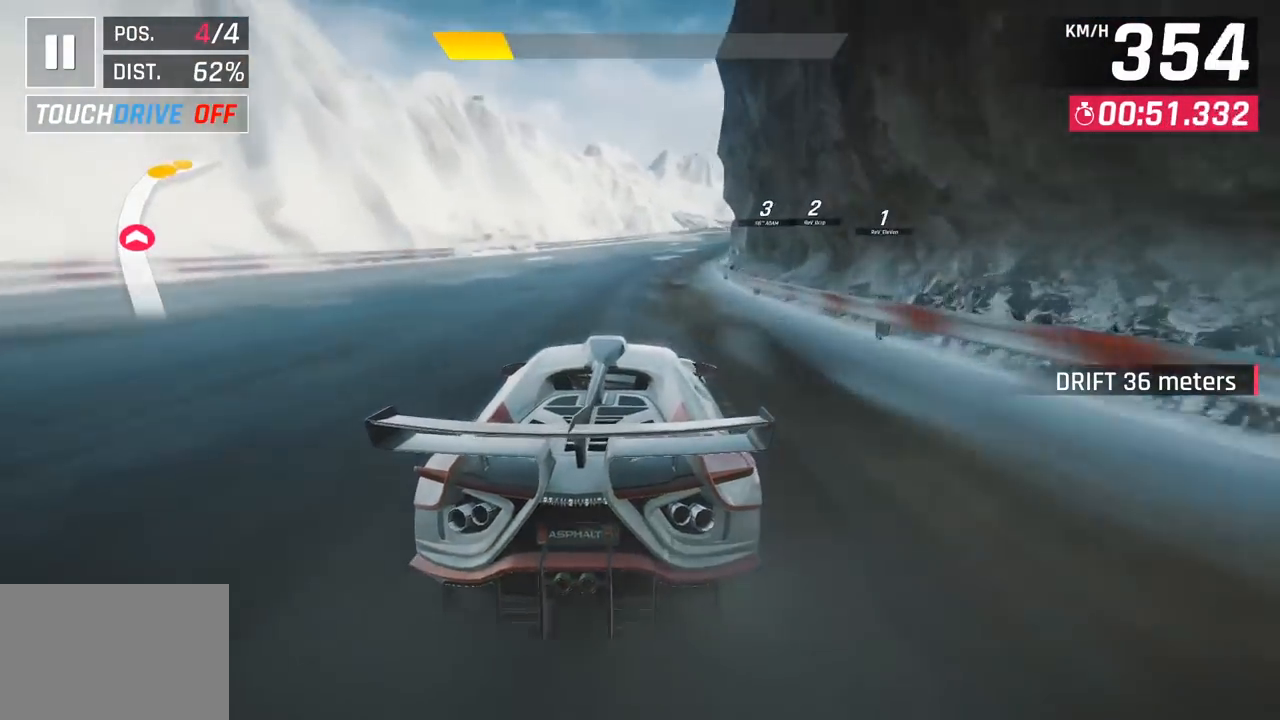
{"buttons": [], "left_stick": "right", "events": [[50, "left_stick", "right"]]}
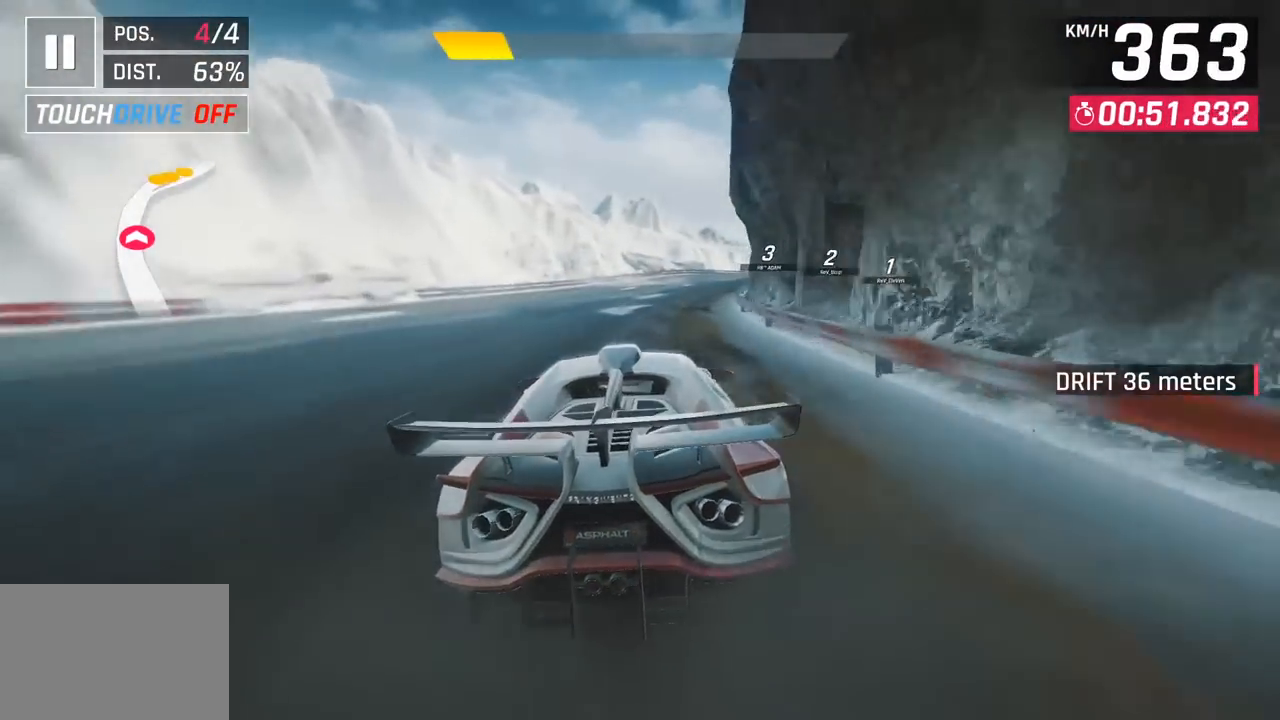
{"buttons": [], "left_stick": "right", "events": []}
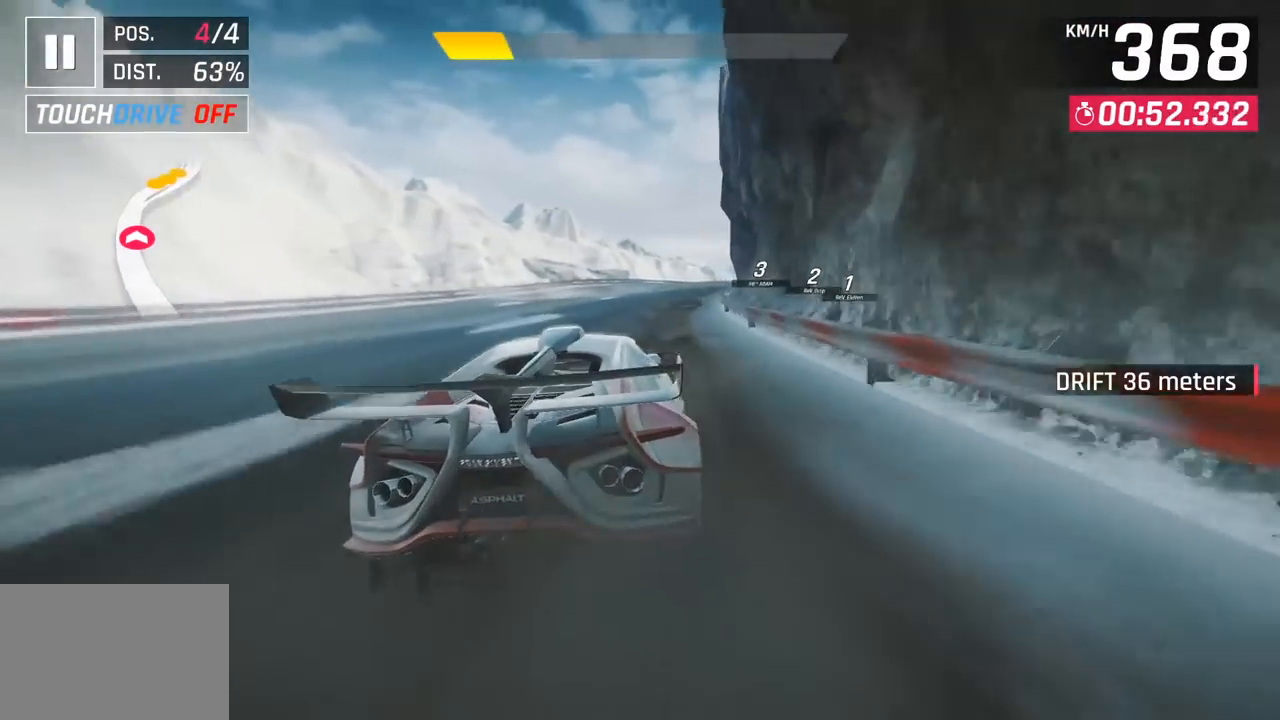
{"buttons": [], "left_stick": "right", "events": []}
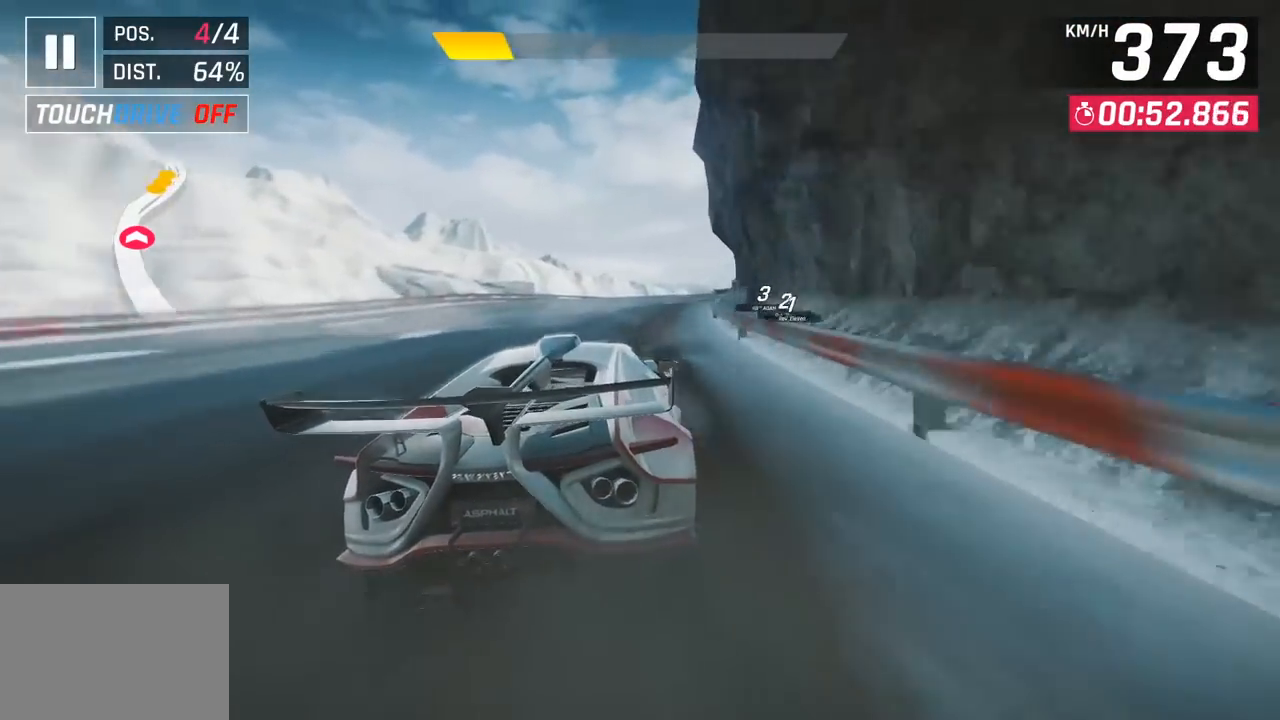
{"buttons": [], "left_stick": "right", "events": []}
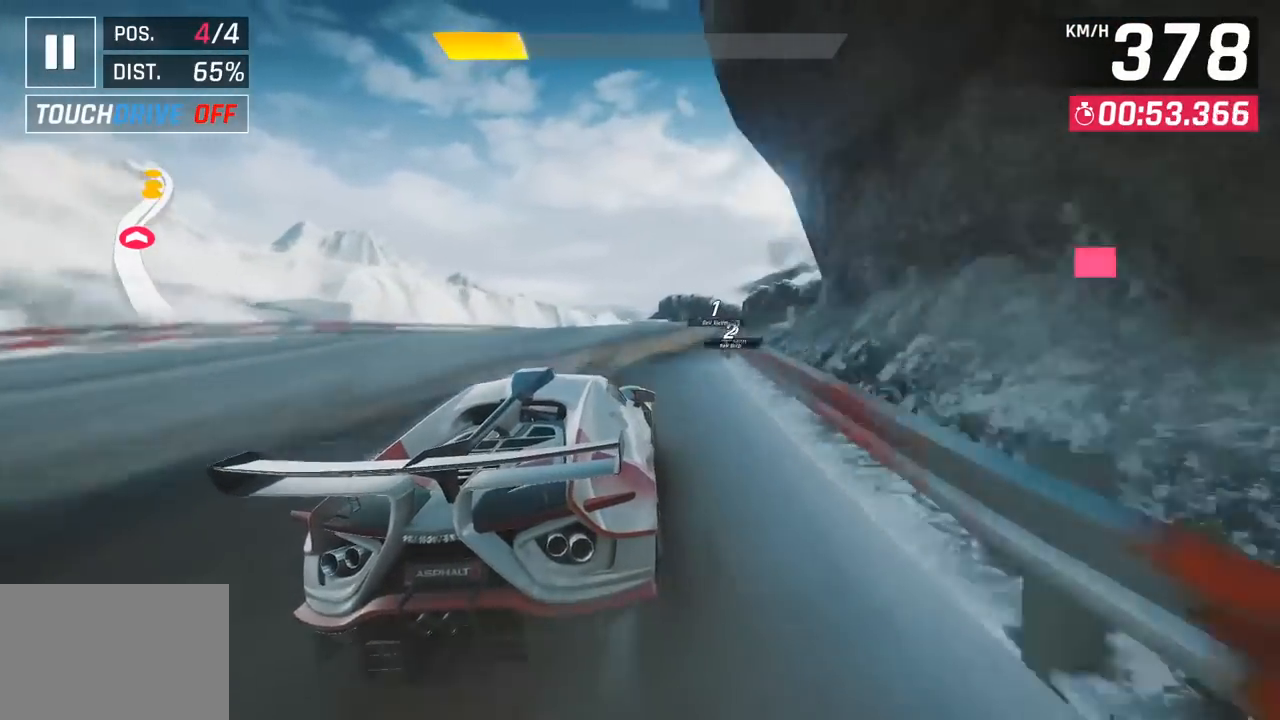
{"buttons": [], "left_stick": "right", "events": [[300, "SQUARE", "down"], [483, "SQUARE", "up"]]}
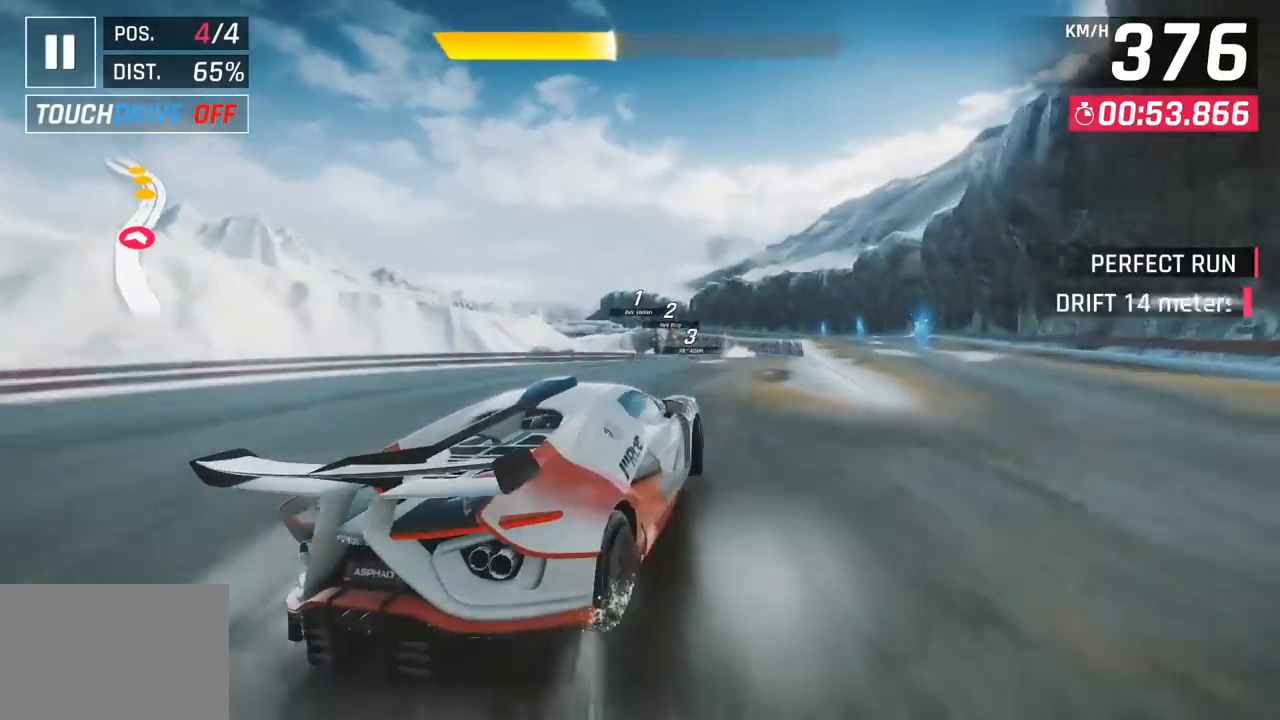
{"buttons": [], "left_stick": "center", "events": [[483, "left_stick", "center"]]}
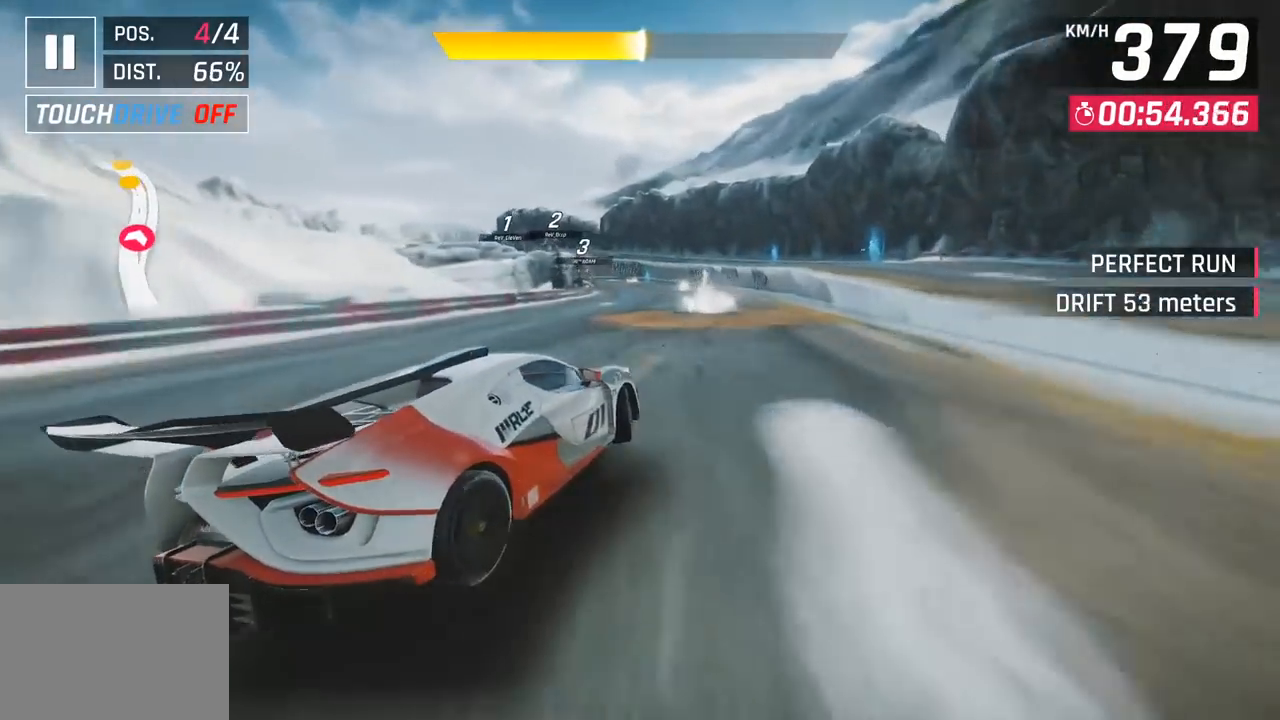
{"buttons": [], "left_stick": "center", "events": []}
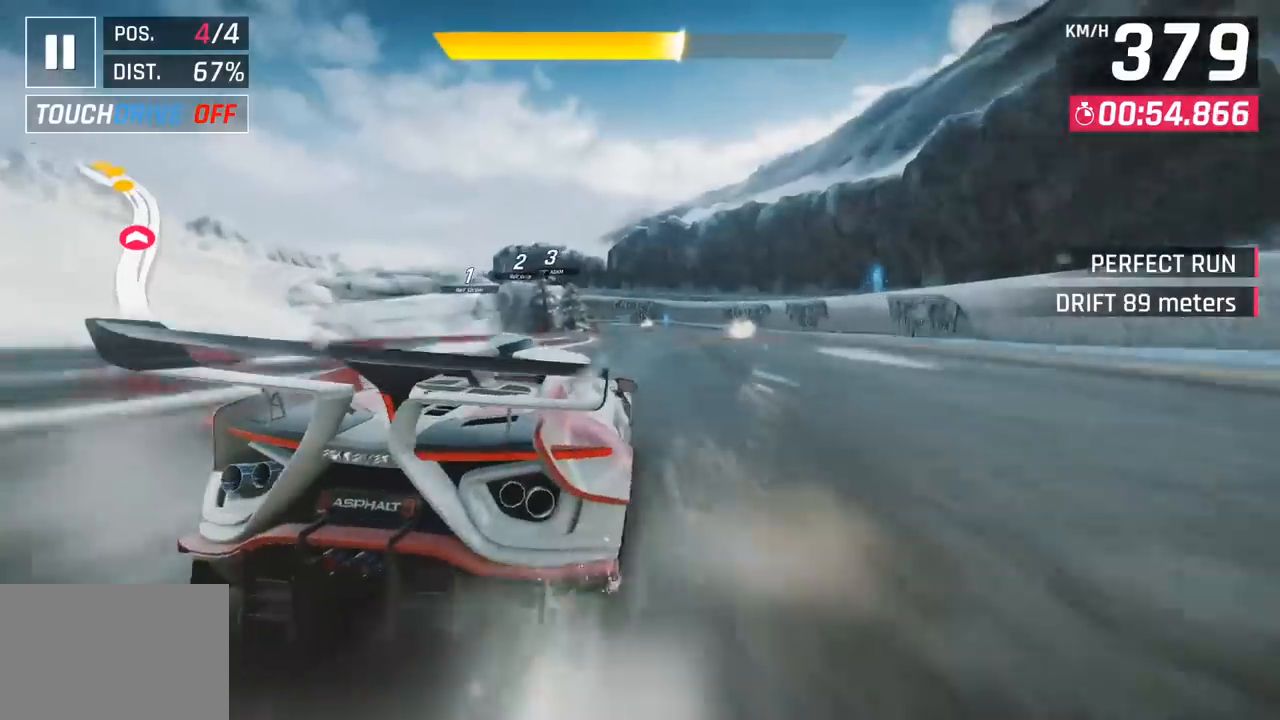
{"buttons": ["CROSS"], "left_stick": "center", "events": [[183, "SQUARE", "down"], [333, "SQUARE", "up"], [467, "CROSS", "down"]]}
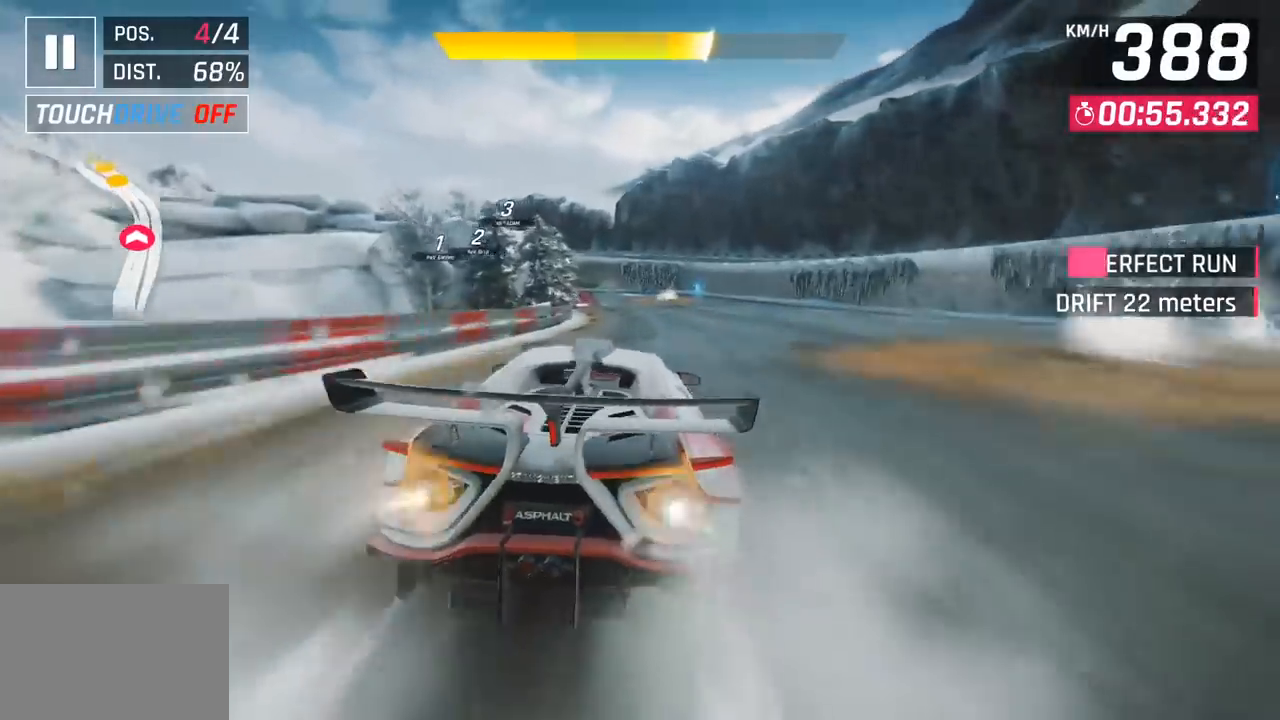
{"buttons": [], "left_stick": "left", "events": [[33, "left_stick", "left"], [67, "CROSS", "up"]]}
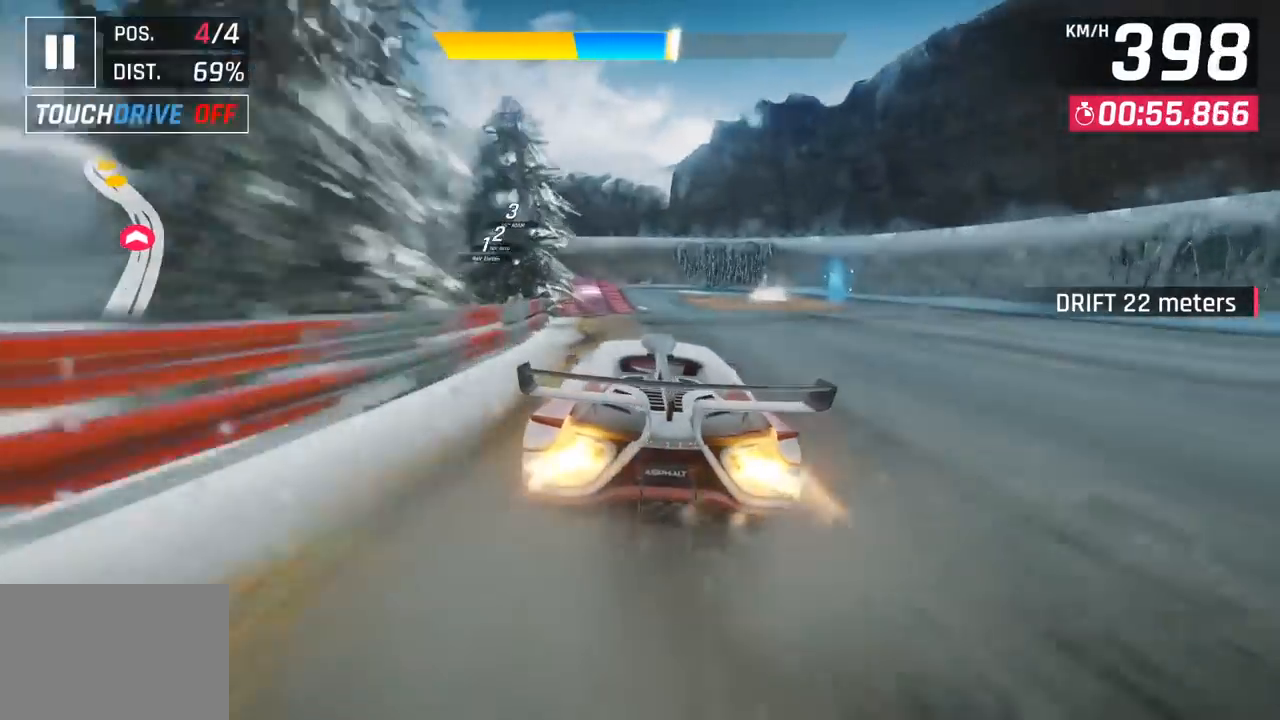
{"buttons": ["CROSS", "SQUARE", "R1"], "left_stick": "left", "events": [[300, "SQUARE", "down"], [400, "SQUARE", "up"], [433, "SQUARE", "down"], [483, "R1", "down"], [500, "CROSS", "down"]]}
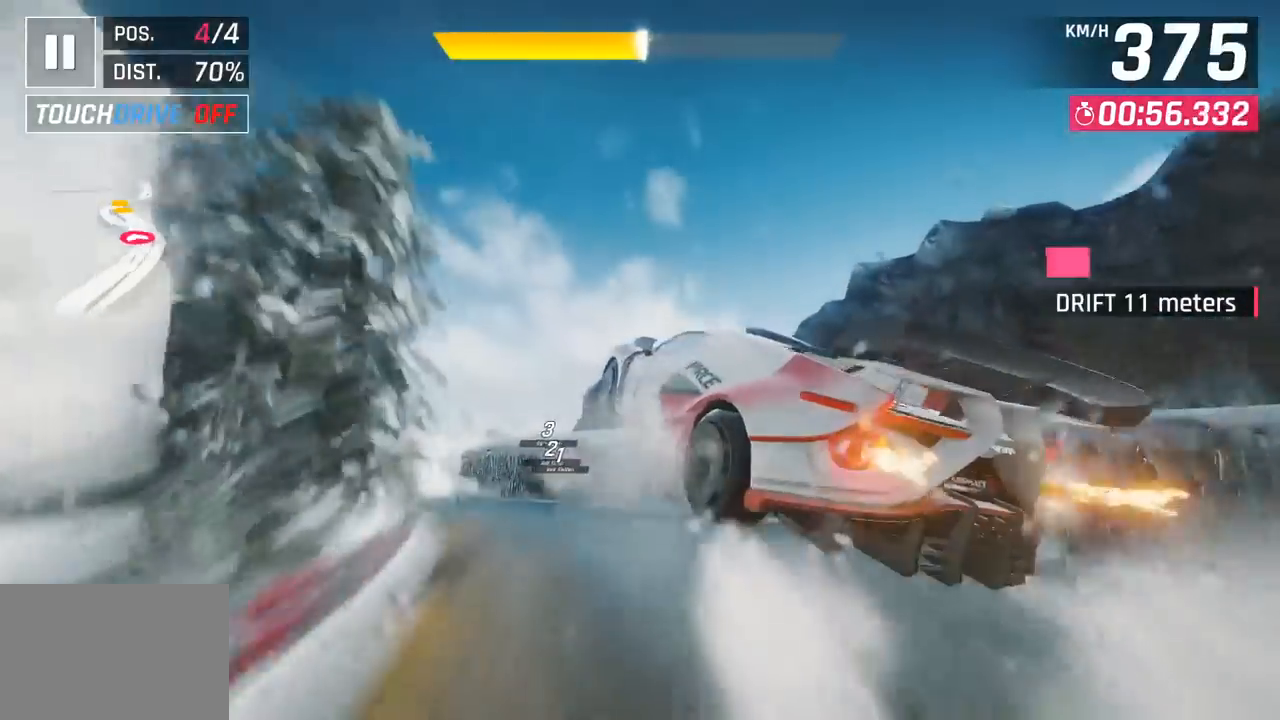
{"buttons": [], "left_stick": "down-left", "events": [[17, "SQUARE", "up"], [183, "CROSS", "up"], [200, "R1", "up"], [200, "left_stick", "down-left"], [300, "CROSS", "down"], [300, "R1", "down"], [450, "CROSS", "up"], [483, "R1", "up"]]}
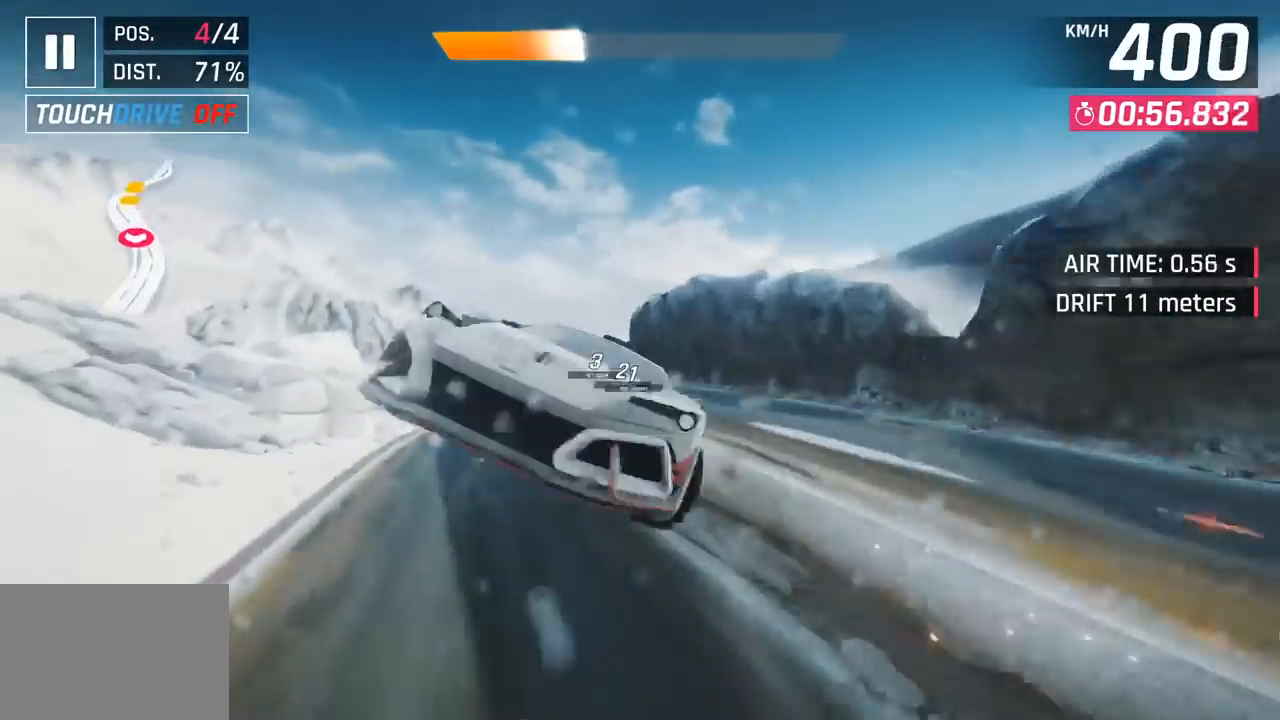
{"buttons": ["SQUARE"], "left_stick": "center", "events": [[50, "CROSS", "down"], [50, "R1", "down"], [200, "CROSS", "up"], [233, "R1", "up"], [283, "left_stick", "center"], [367, "SQUARE", "down"]]}
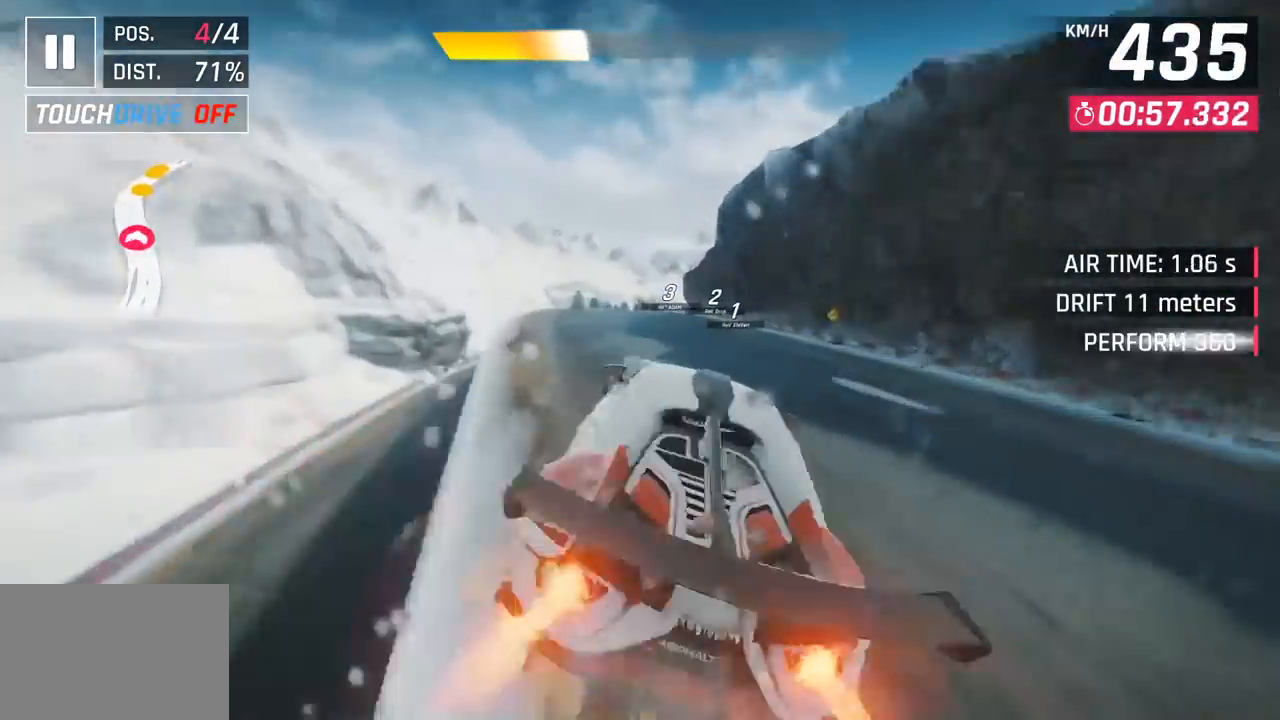
{"buttons": ["CROSS", "R1"], "left_stick": "center", "events": [[50, "SQUARE", "up"], [450, "CROSS", "down"], [467, "R1", "down"]]}
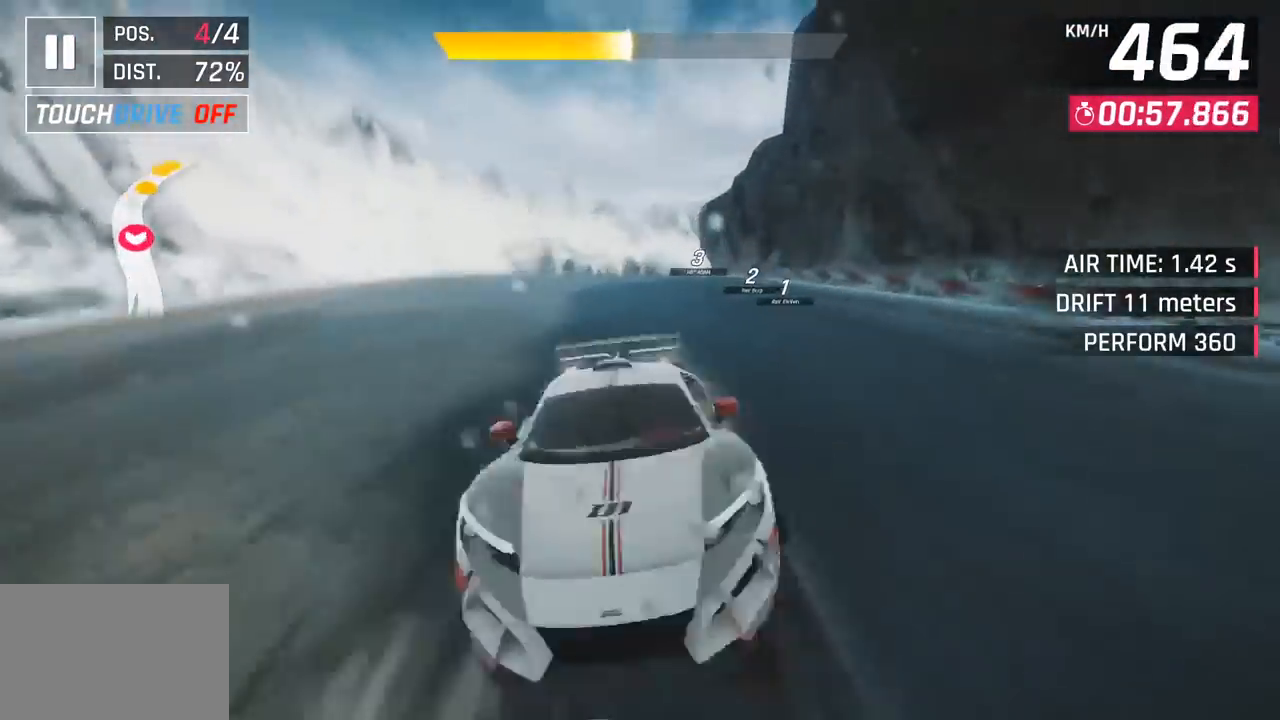
{"buttons": [], "left_stick": "right", "events": [[67, "left_stick", "right"], [133, "CROSS", "up"], [150, "R1", "up"]]}
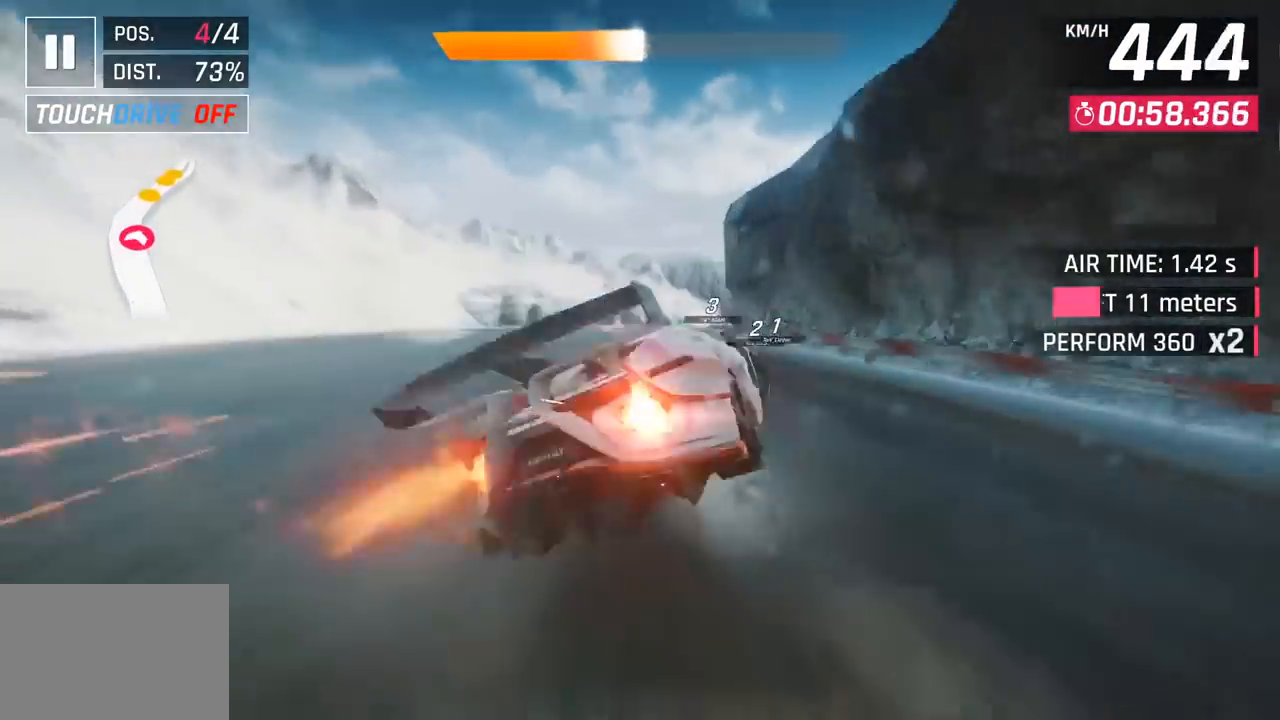
{"buttons": [], "left_stick": "right", "events": [[167, "SQUARE", "down"], [350, "SQUARE", "up"]]}
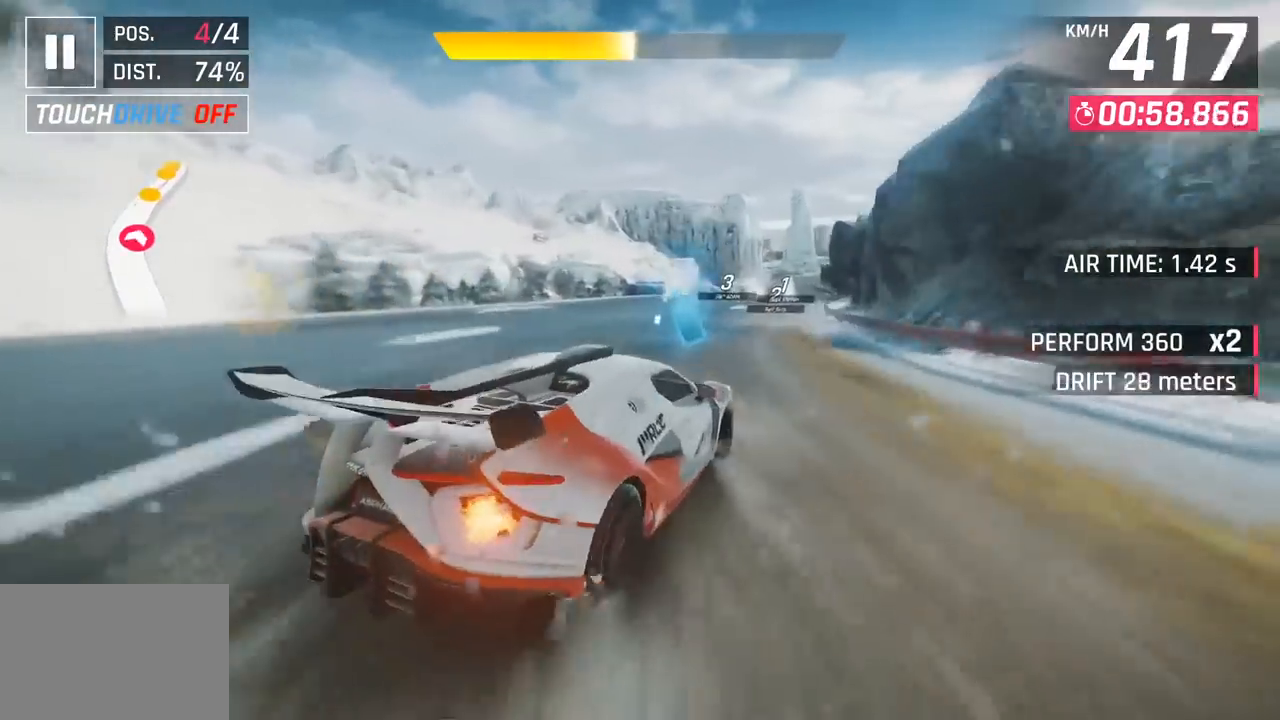
{"buttons": [], "left_stick": "center", "events": [[267, "left_stick", "center"], [317, "left_stick", "left"], [383, "left_stick", "center"]]}
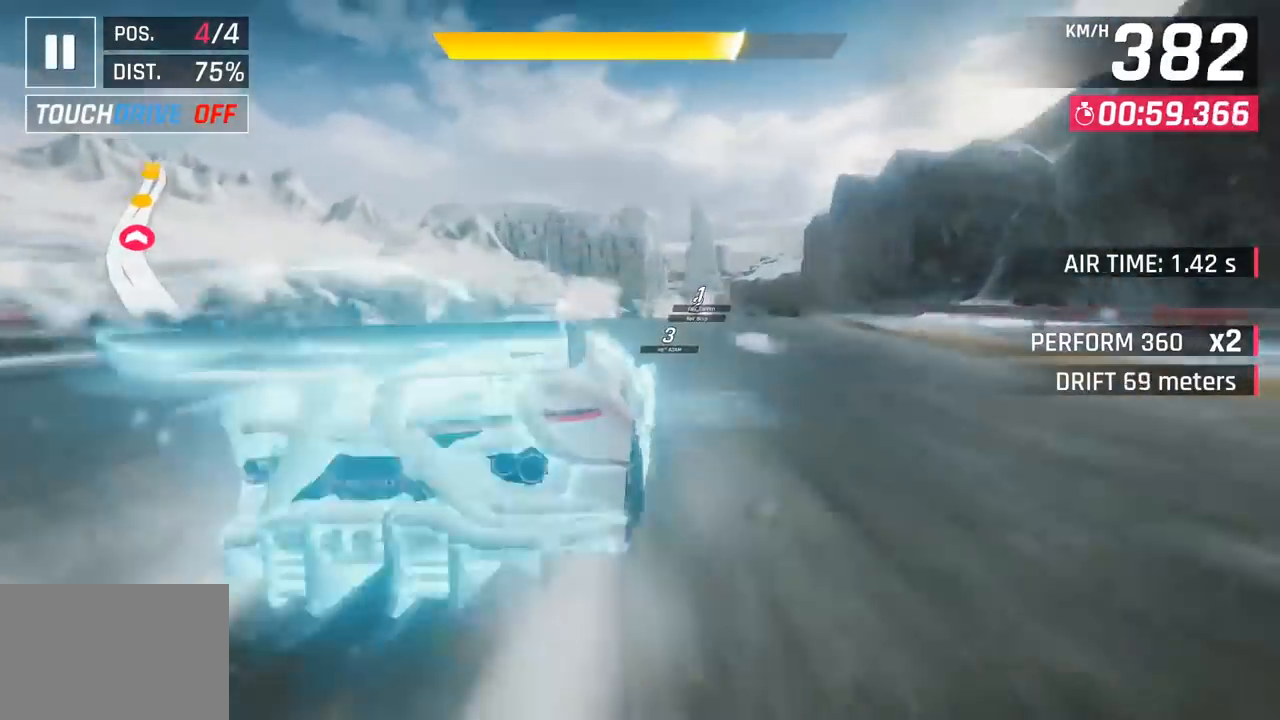
{"buttons": ["SQUARE"], "left_stick": "center", "events": [[467, "SQUARE", "down"]]}
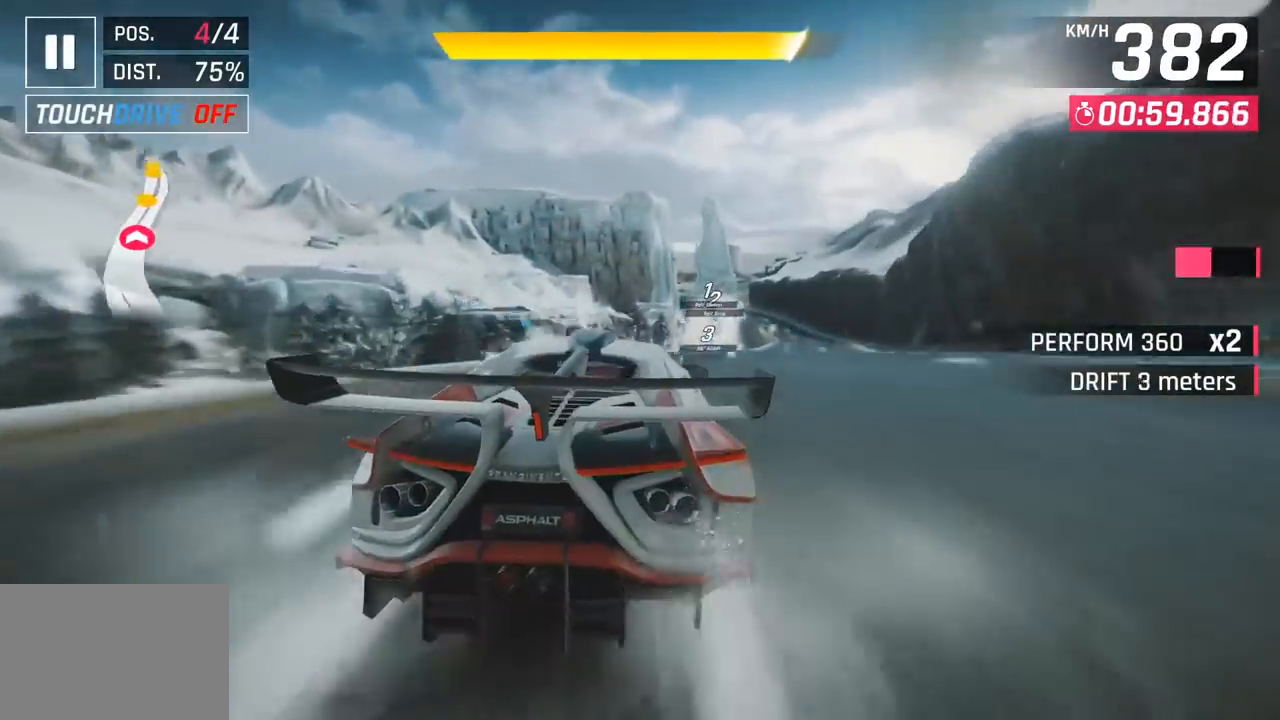
{"buttons": [], "left_stick": "right", "events": [[67, "SQUARE", "up"], [133, "left_stick", "right"], [167, "CROSS", "down"], [167, "R1", "down"], [383, "CROSS", "up"], [383, "R1", "up"]]}
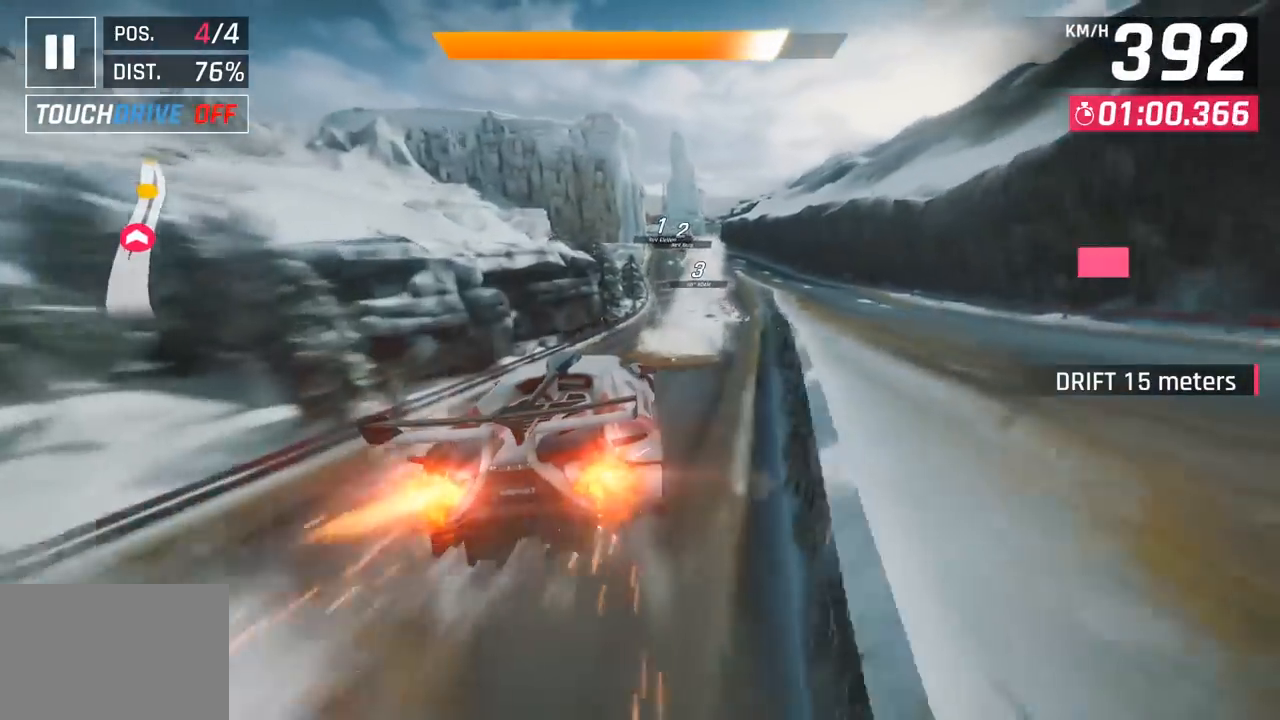
{"buttons": [], "left_stick": "center", "events": [[500, "left_stick", "center"]]}